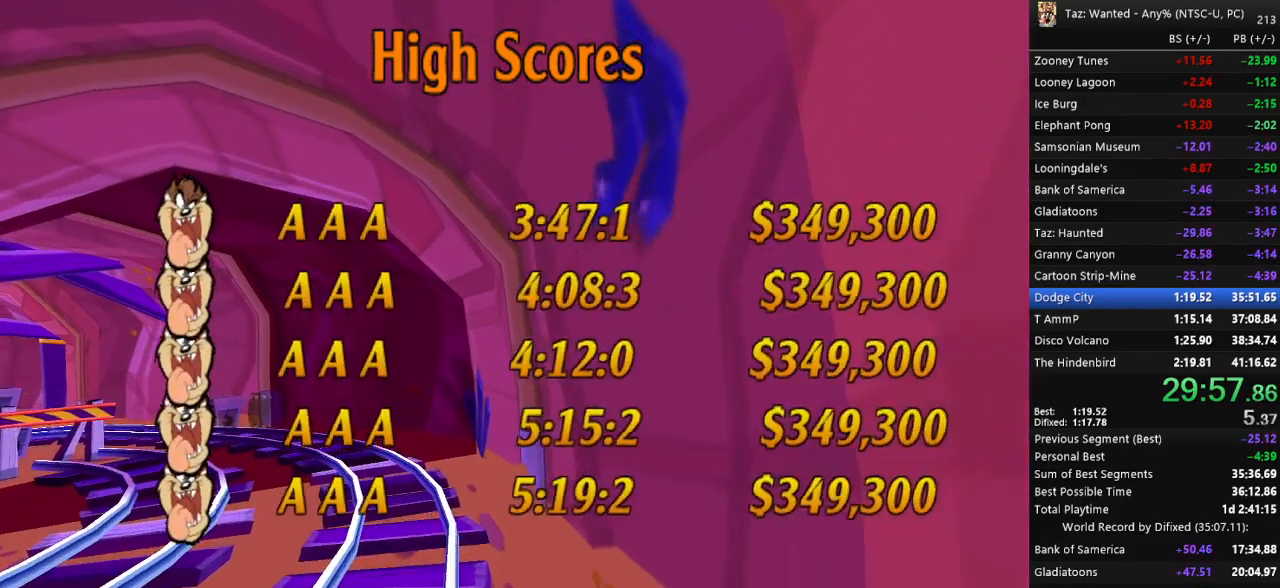
Gameplay with keyboard; each line is a JSON object with the keys held at the frame after it. "events" lists presses ("down") and releases ("up") of ".", "/", "0", "1", "2", "3", "4", "5", "6", "7", "8", "9", "a", "alt_l", "alt_r", "b", "backslash", "backspace", "c", "caps_lock", "comma", "ctrl_l", "ctrl_r", "d", "down", "e", "equals", "escape", "f", "f1", "f10", "f11", "f12", "f2", "f3", "f4", "f5", "f6", "f7", "f8", "f9", "g", "h", "i", "j", "k", "l", "lbracket", "left", "m", "minus", "n", "o", "p", "q", "quote", "r", "rbracket", "return", "right", "s", "semicolon", "shift_l", "shift_r", "space", "super_l", "super_r", "t", "tab", "tilde", "u", "up", "v", "w", "x", "y" and "z" between this image and that frame as [ms after this image, input, new state], when the widget could be followed in between. No other keys are recorded. Mouse input is not recorded.
{"keys": ["c"], "events": [[33, "f", "up"], [67, "f", "down"], [100, "c", "down"], [100, "f", "up"], [133, "c", "up"], [200, "f", "down"], [233, "c", "down"], [233, "f", "up"], [300, "f", "down"], [333, "c", "up"], [367, "f", "up"], [433, "c", "down"], [433, "f", "down"], [467, "f", "up"]]}
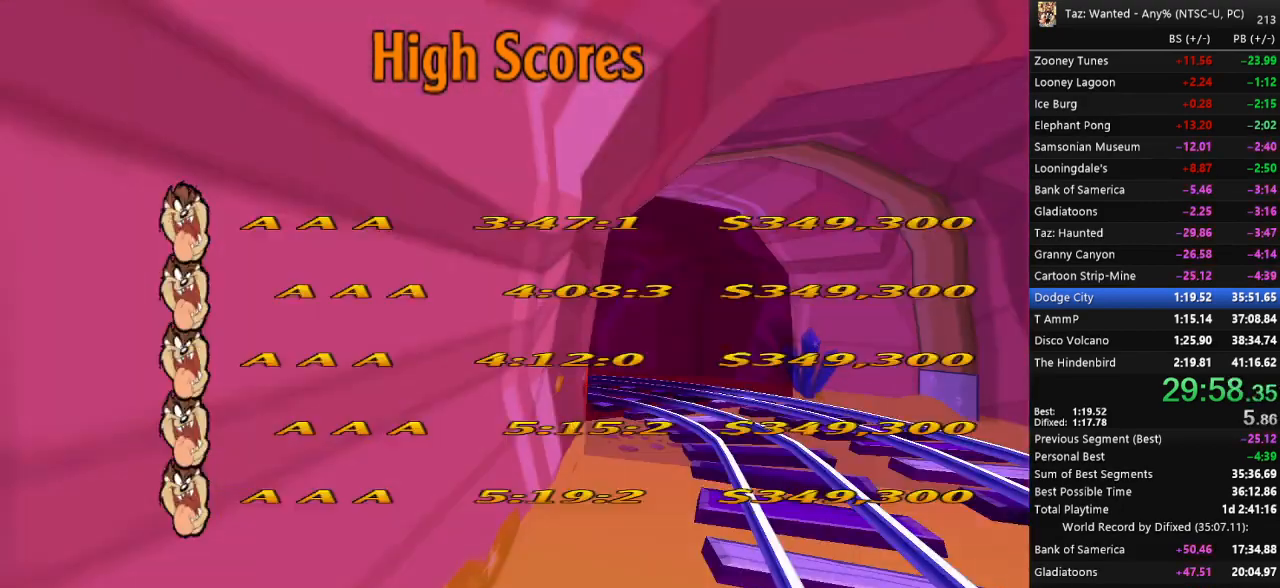
{"keys": ["f"], "events": [[33, "c", "up"], [67, "f", "down"], [67, "return", "down"], [100, "return", "up"], [133, "c", "down"], [133, "f", "up"], [167, "f", "down"], [200, "c", "up"], [267, "f", "up"], [333, "f", "down"]]}
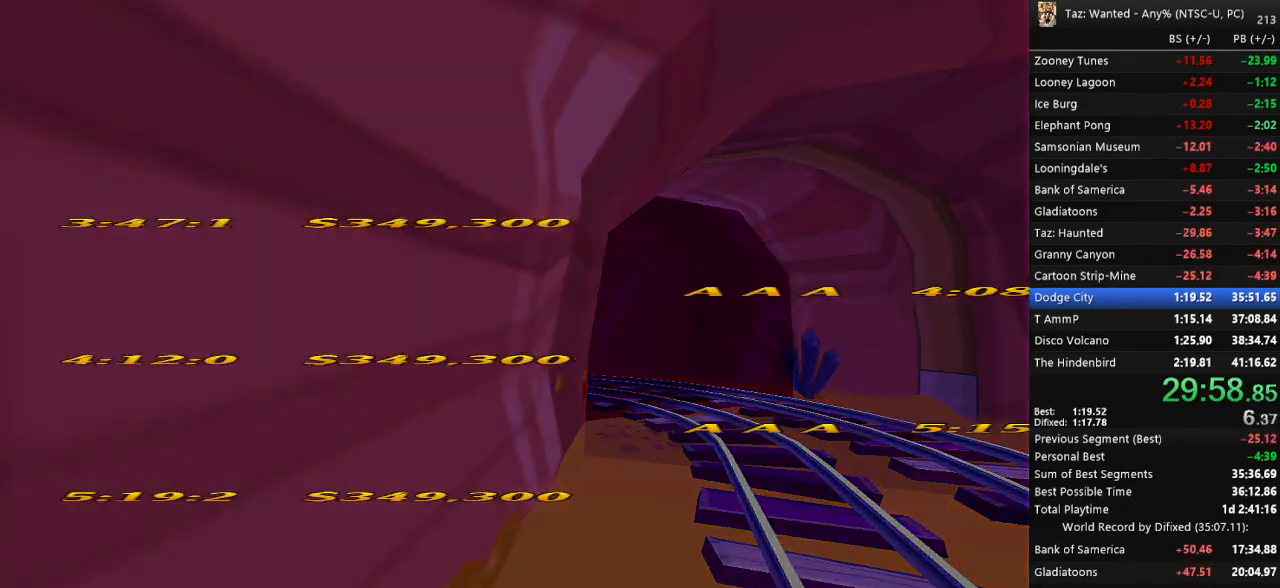
{"keys": ["f"], "events": []}
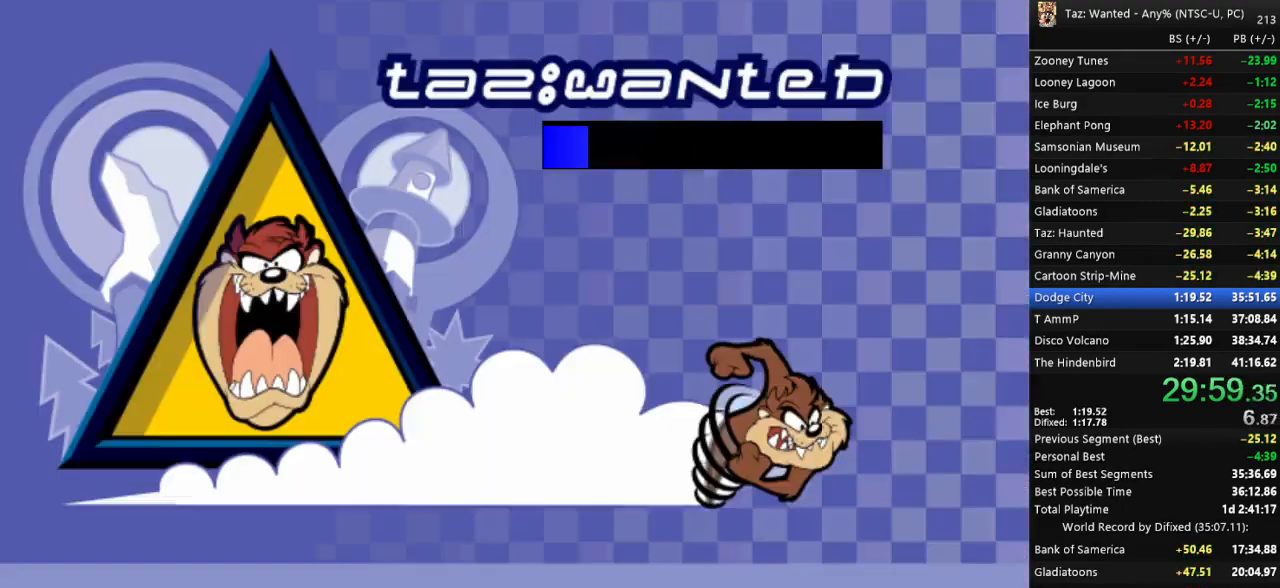
{"keys": ["f", "return"], "events": [[200, "down", "down"], [367, "down", "up"], [367, "return", "down"], [467, "return", "up"], [500, "return", "down"]]}
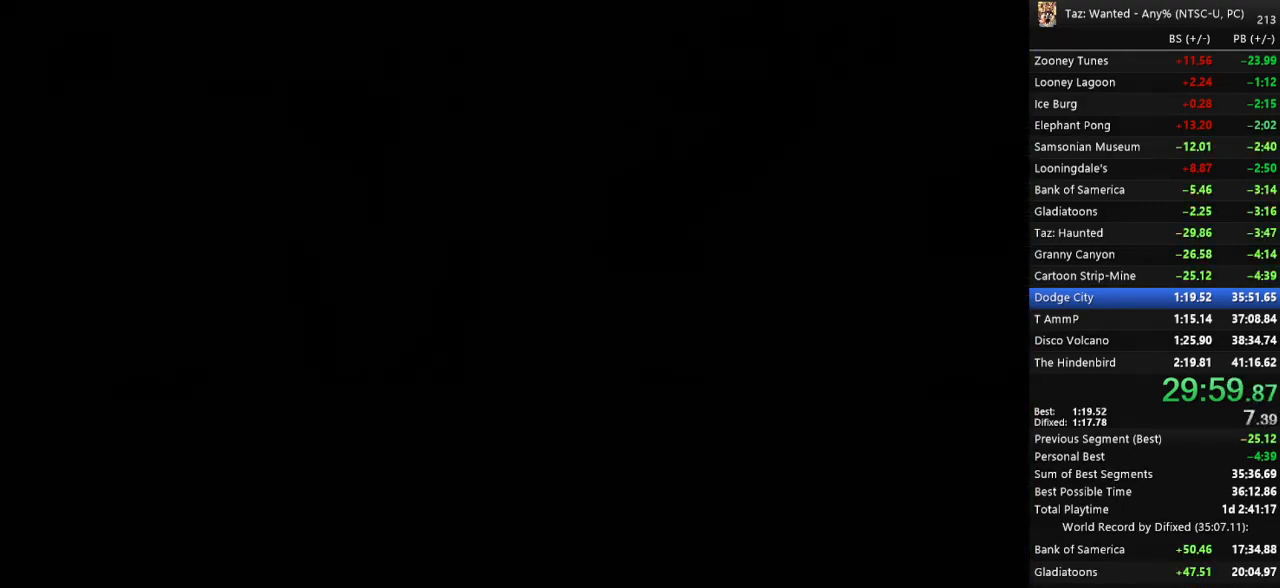
{"keys": ["down", "f"], "events": [[67, "return", "up"], [133, "return", "down"], [167, "return", "up"], [267, "return", "down"], [333, "return", "up"], [467, "down", "down"]]}
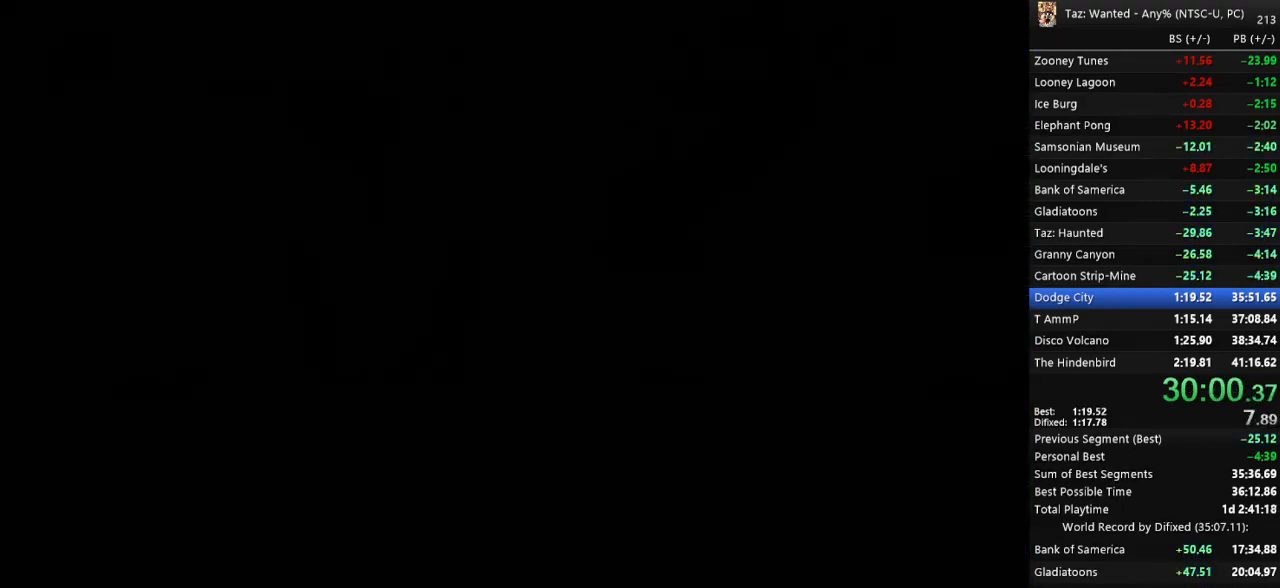
{"keys": ["down", "f", "return"], "events": [[333, "return", "down"], [400, "return", "up"], [467, "return", "down"]]}
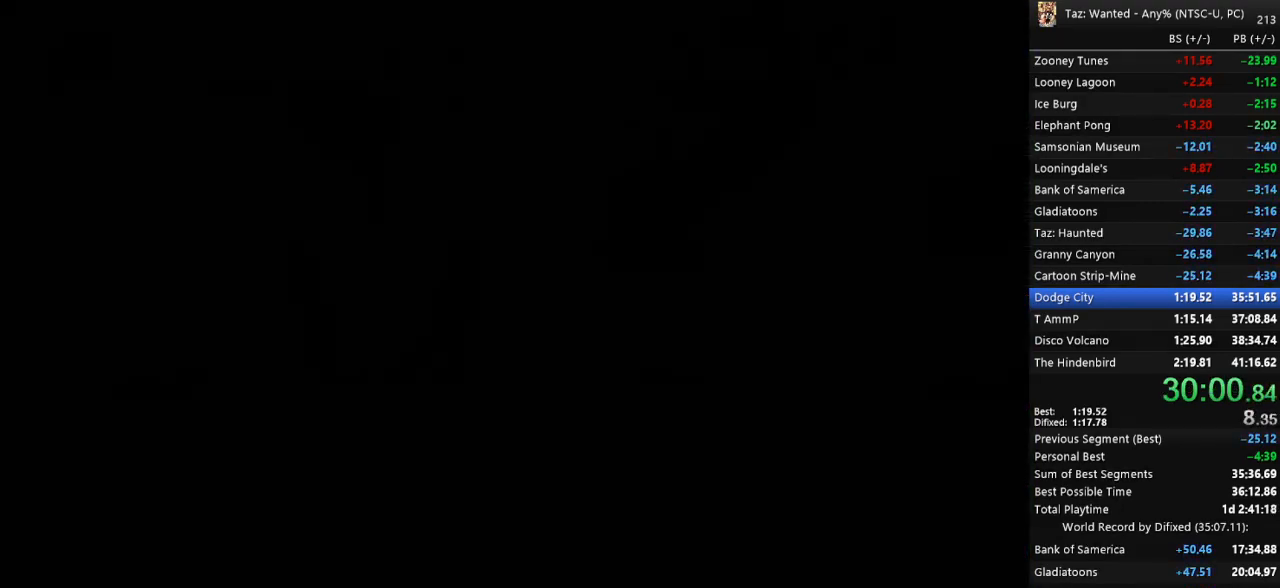
{"keys": ["f"], "events": [[33, "return", "up"], [100, "return", "down"], [167, "return", "up"], [200, "return", "down"], [233, "return", "up"], [467, "down", "up"]]}
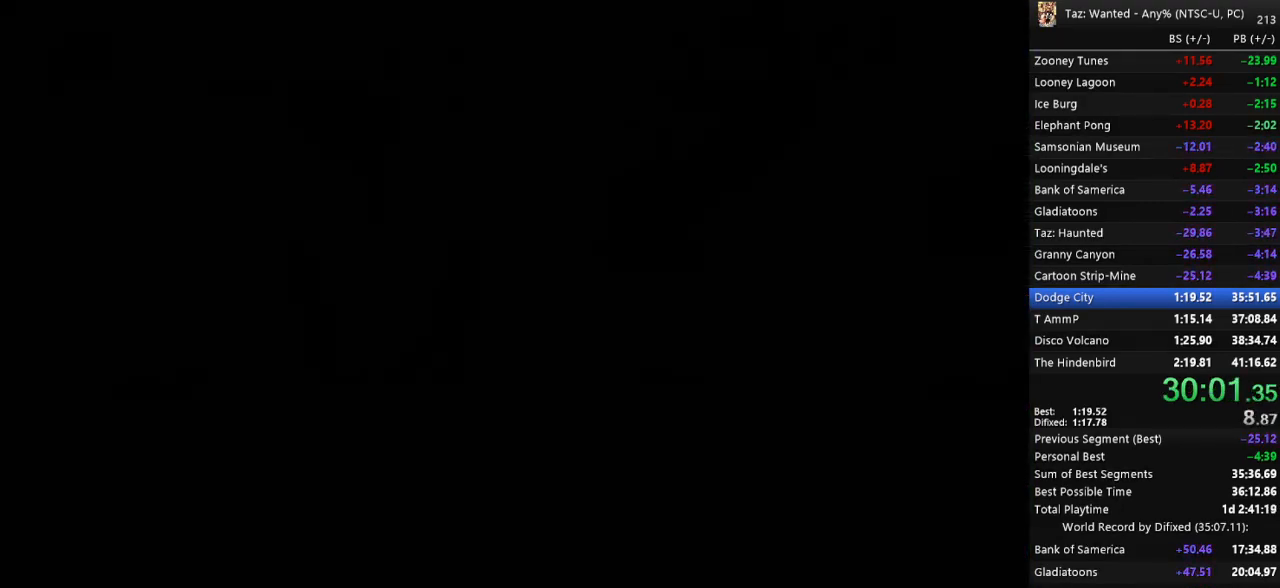
{"keys": ["f", "return", "right", "up"], "events": [[167, "right", "down"], [300, "return", "down"], [367, "return", "up"], [367, "up", "down"], [433, "return", "down"]]}
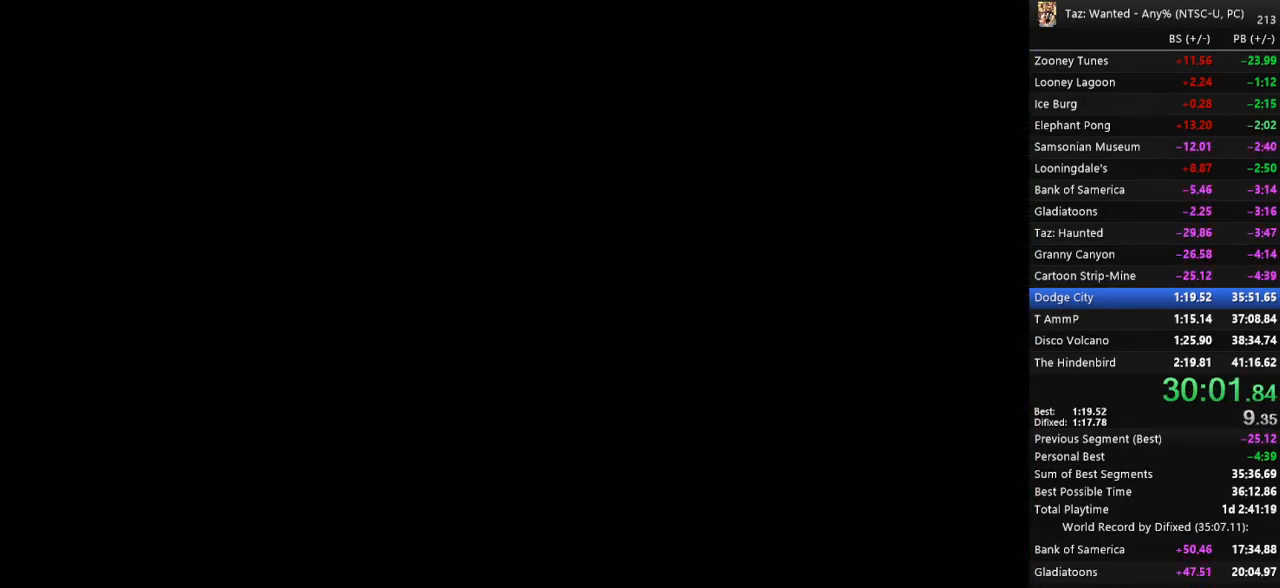
{"keys": ["f", "right", "up"], "events": [[233, "return", "up"]]}
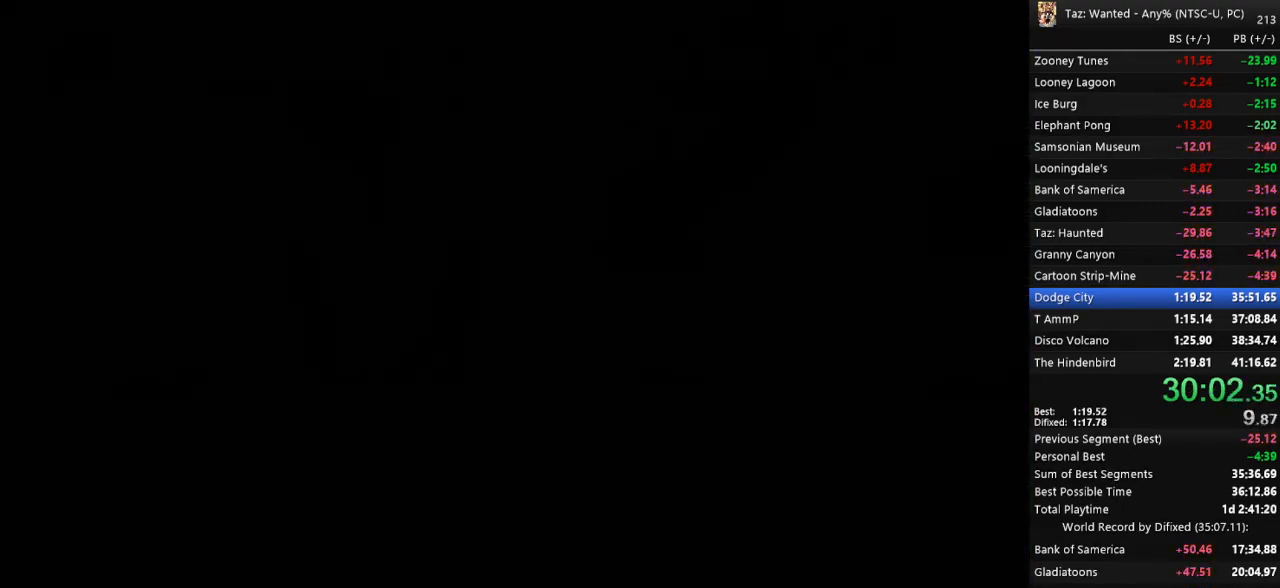
{"keys": ["f", "right", "up"], "events": [[133, "return", "down"], [167, "return", "up"], [167, "up", "up"], [433, "up", "down"]]}
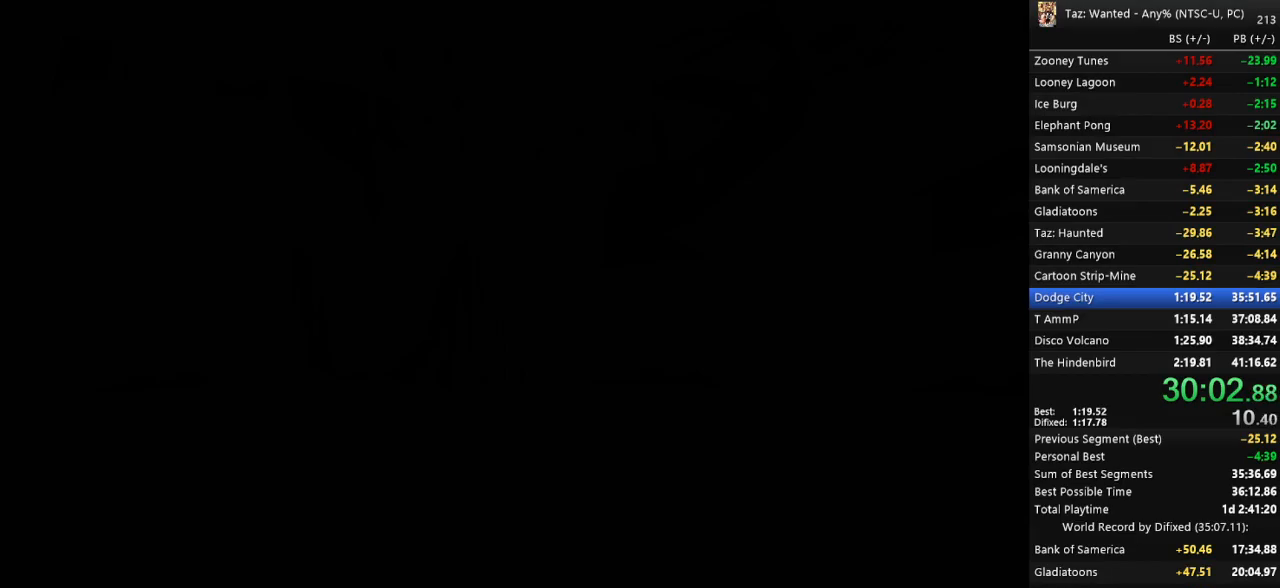
{"keys": ["f", "right", "up"], "events": [[33, "right", "up"], [67, "return", "down"], [100, "return", "up"], [433, "right", "down"]]}